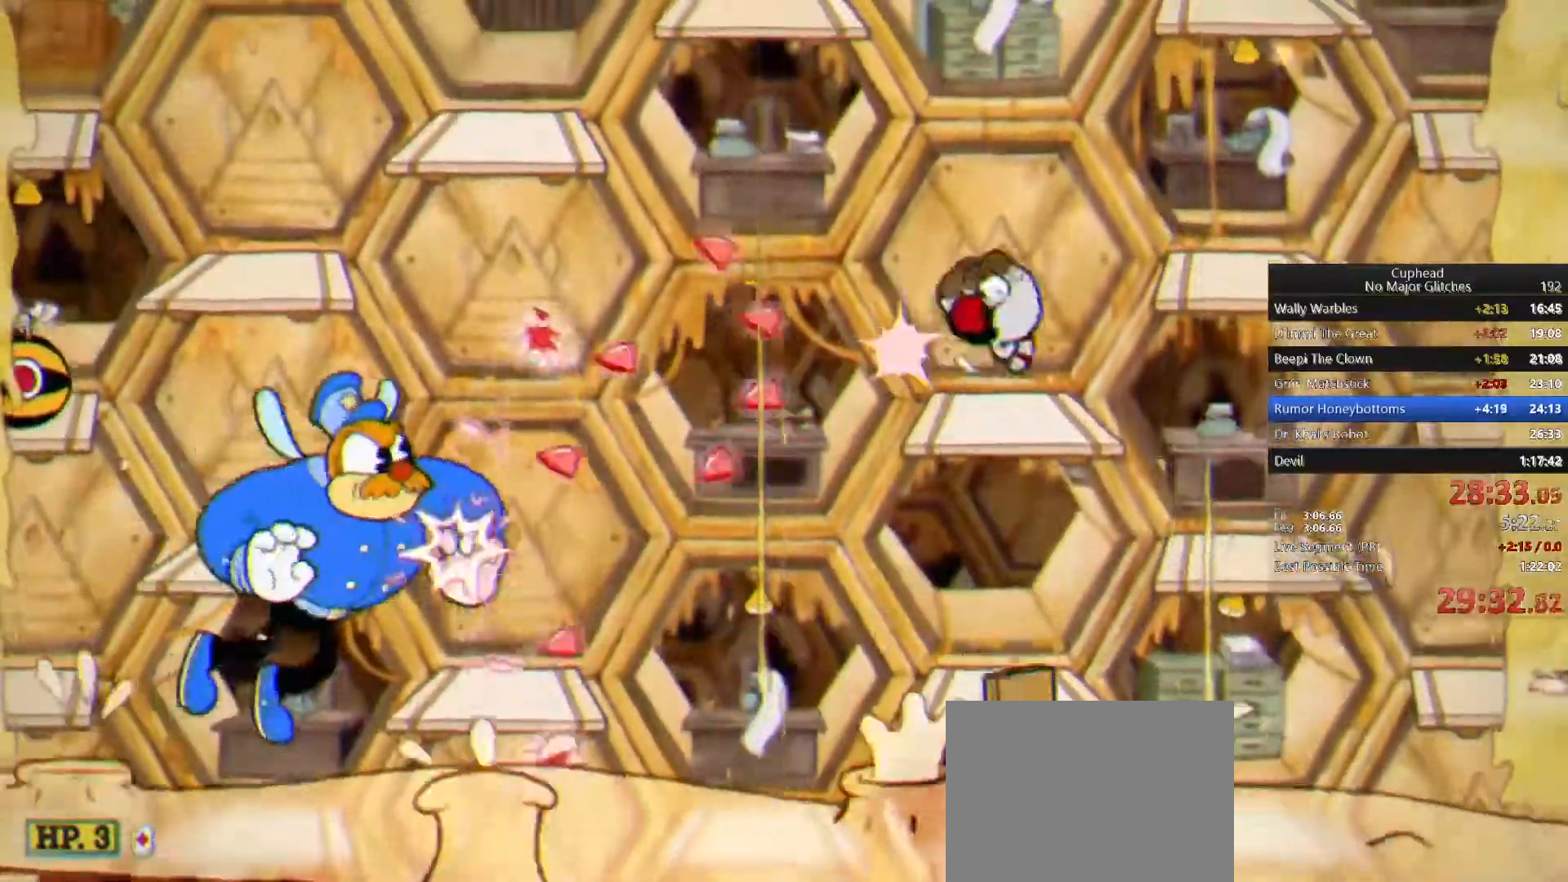
Gameplay with a controller (PlayStation layout); each line is a JSON object with the inputs held at the frame after it (dt_ms = milliseconds from this image to that frame). "button_events" lists button changes between this image and that frame as [ms after this image, input, new state], when the widget could be followed in between (sticks are given only as held states). Not read: L2 R2.
{"dt_ms": 500, "buttons": [], "left_stick": "left", "right_stick": "center", "button_events": []}
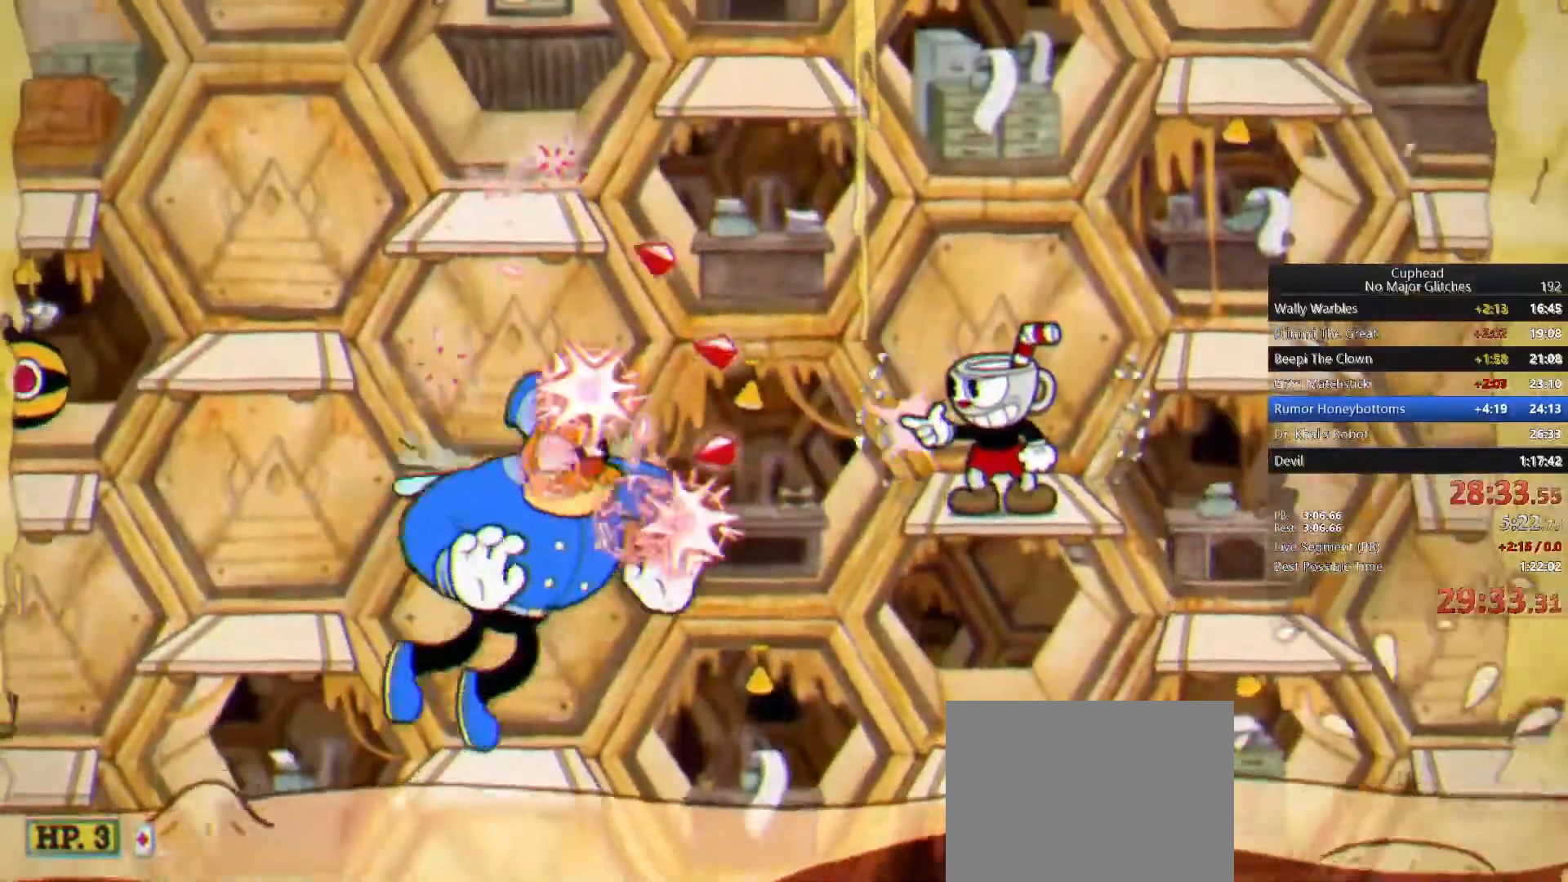
{"dt_ms": 500, "buttons": [], "left_stick": "left", "right_stick": "center", "button_events": []}
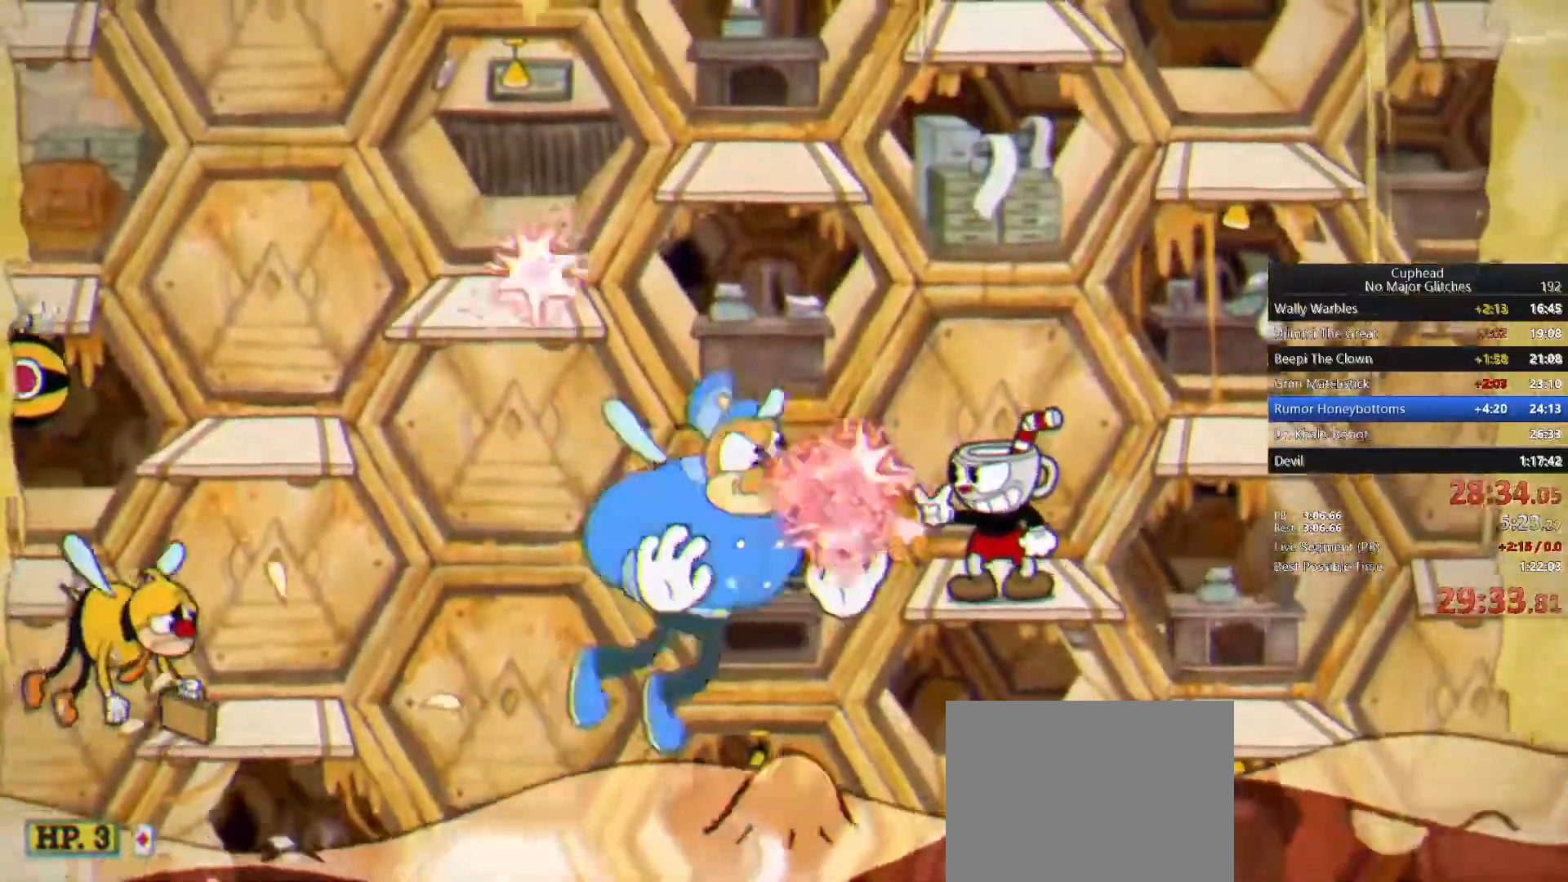
{"dt_ms": 500, "buttons": [], "left_stick": "right", "right_stick": "center", "button_events": [[100, "CROSS", "down"], [233, "CROSS", "up"]]}
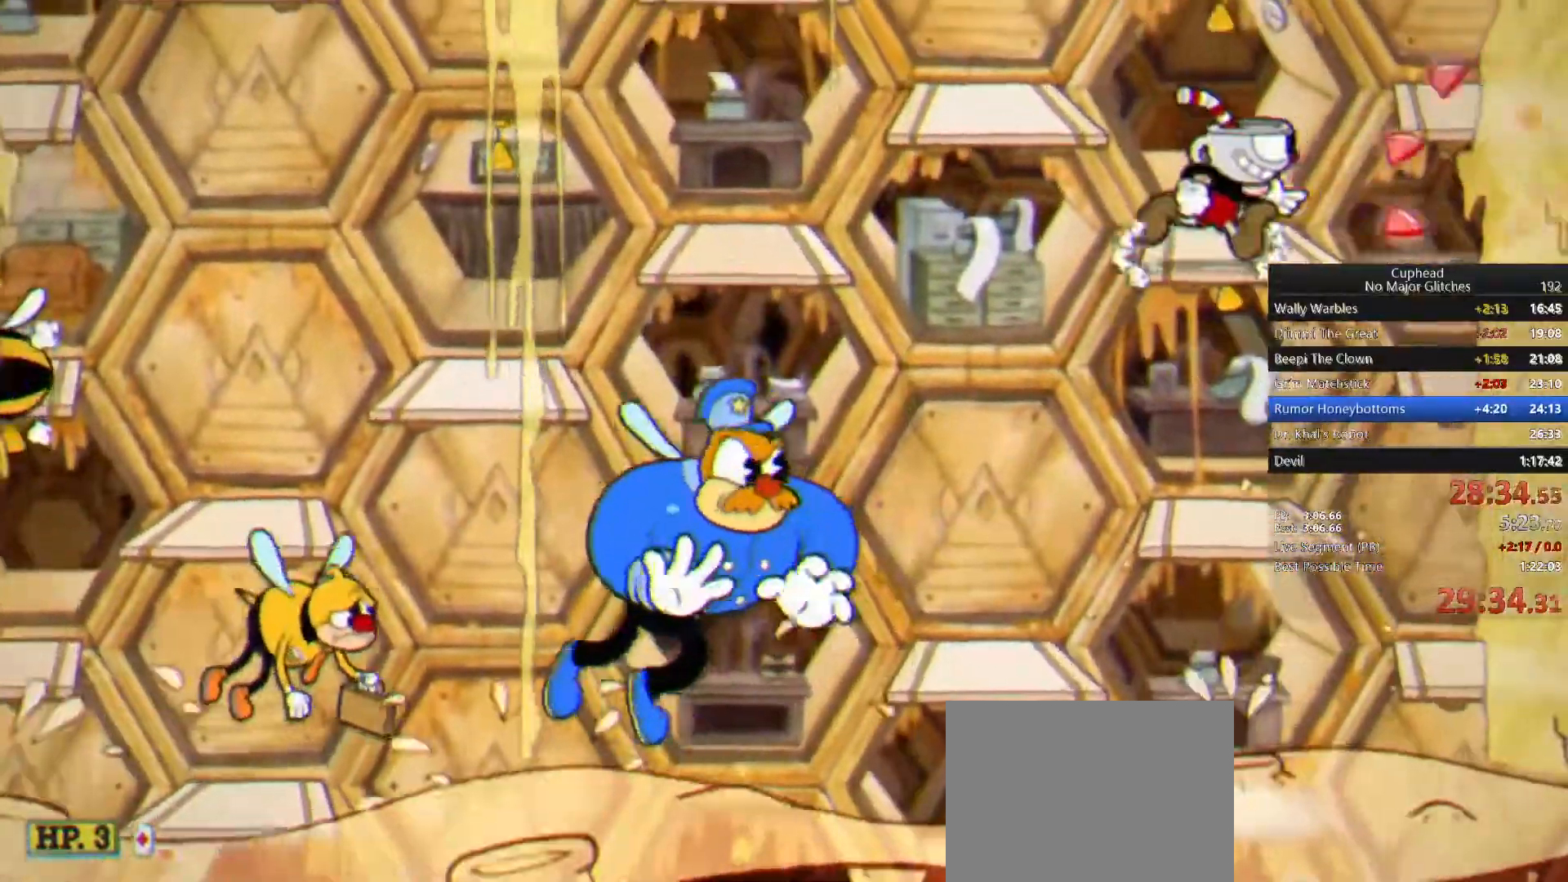
{"dt_ms": 500, "buttons": [], "left_stick": "down-left", "right_stick": "center", "button_events": []}
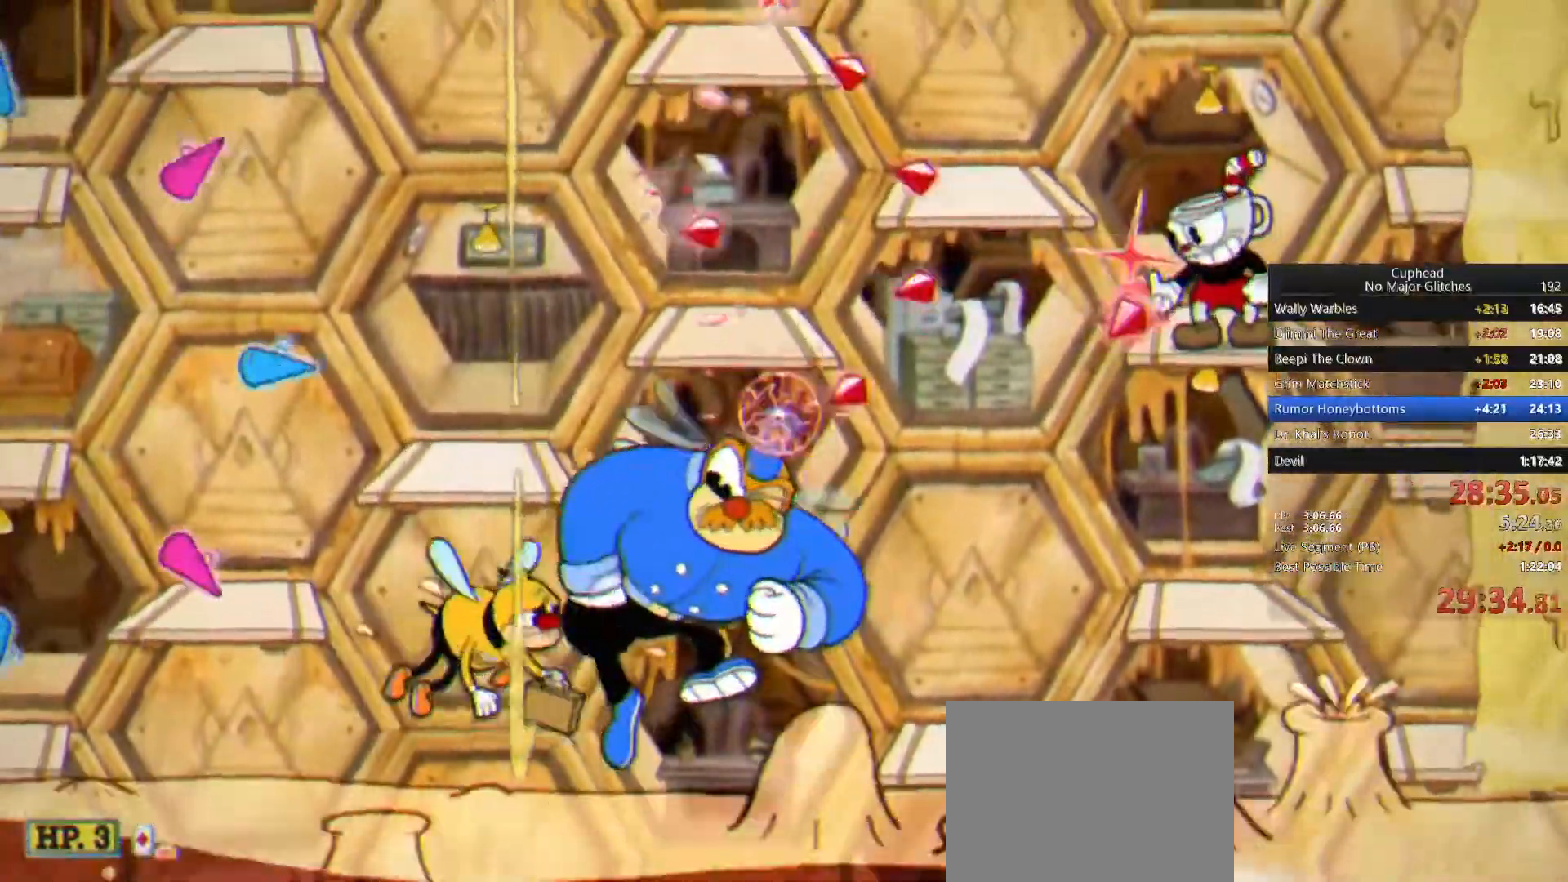
{"dt_ms": 500, "buttons": [], "left_stick": "down-left", "right_stick": "center", "button_events": []}
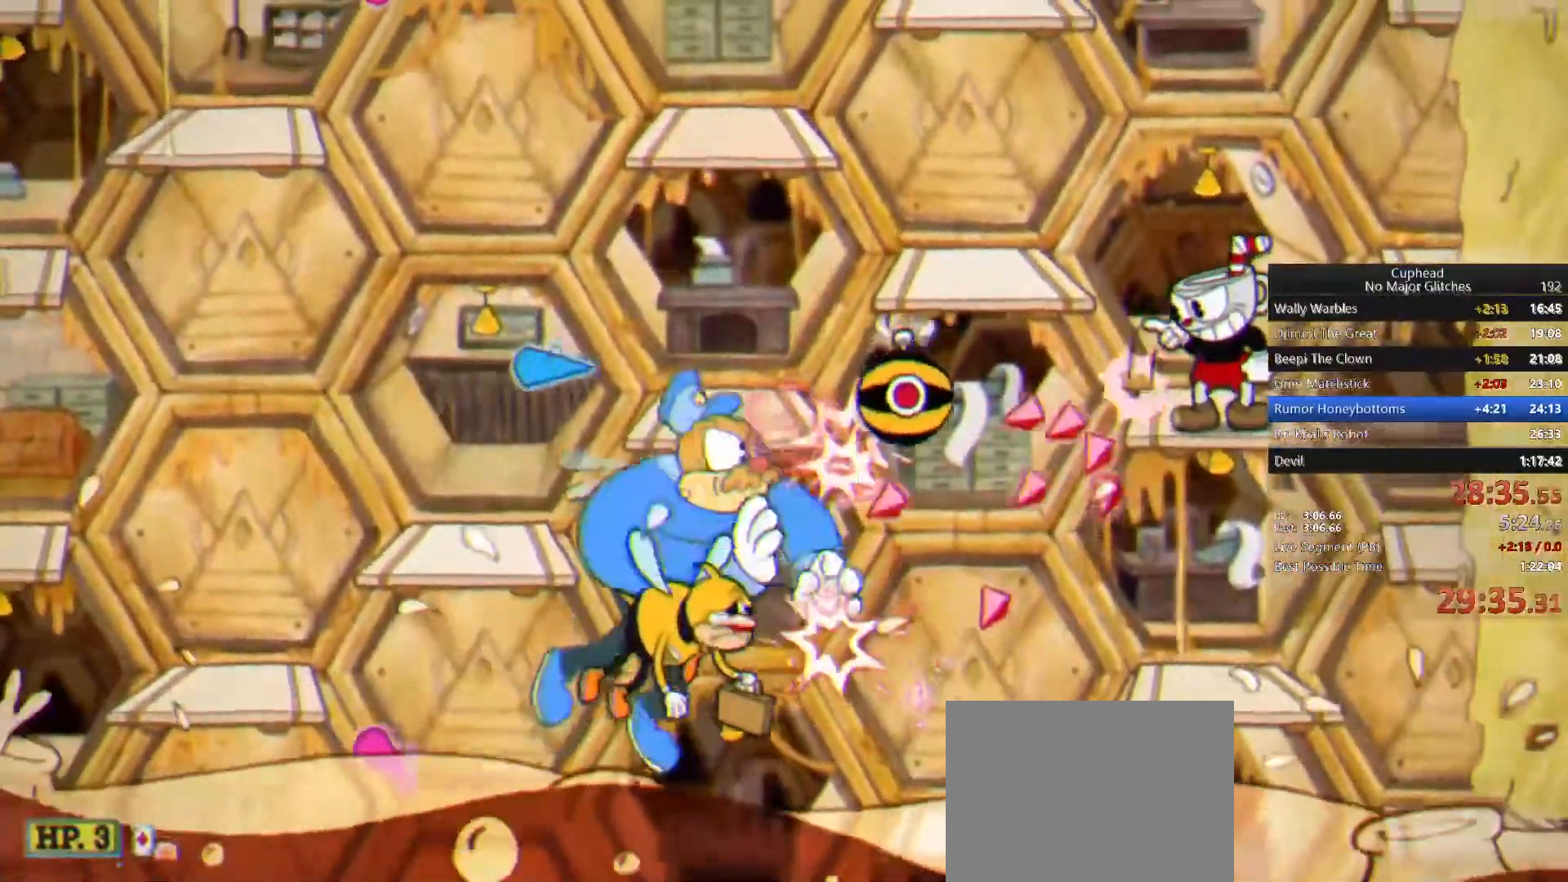
{"dt_ms": 500, "buttons": [], "left_stick": "center", "right_stick": "center", "button_events": []}
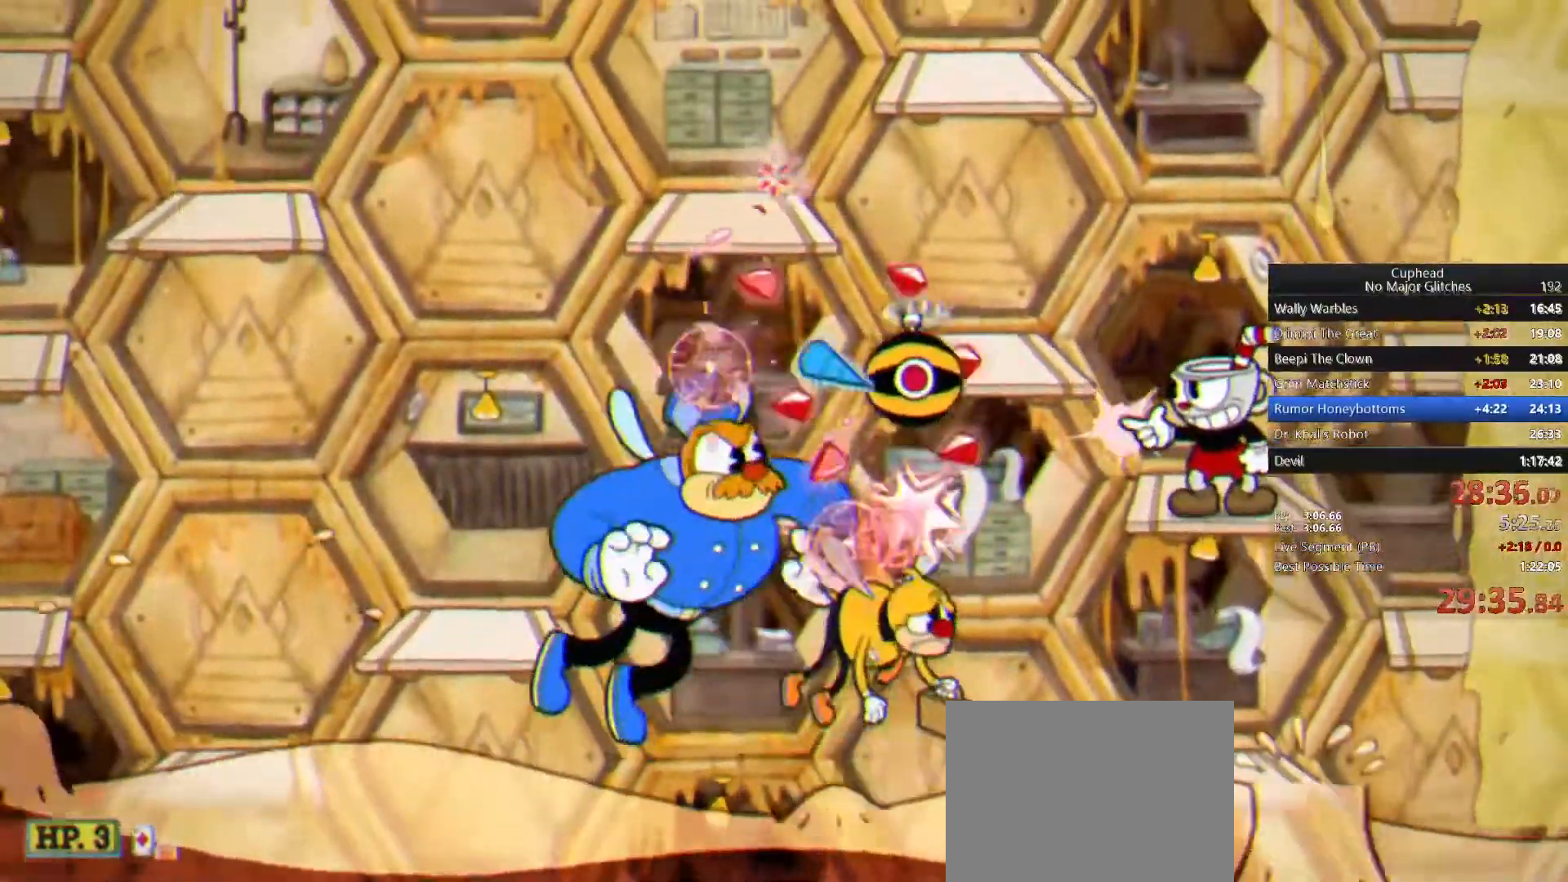
{"dt_ms": 500, "buttons": ["TRIANGLE"], "left_stick": "left", "right_stick": "center", "button_events": [[183, "CROSS", "down"], [367, "CROSS", "up"], [417, "TRIANGLE", "down"]]}
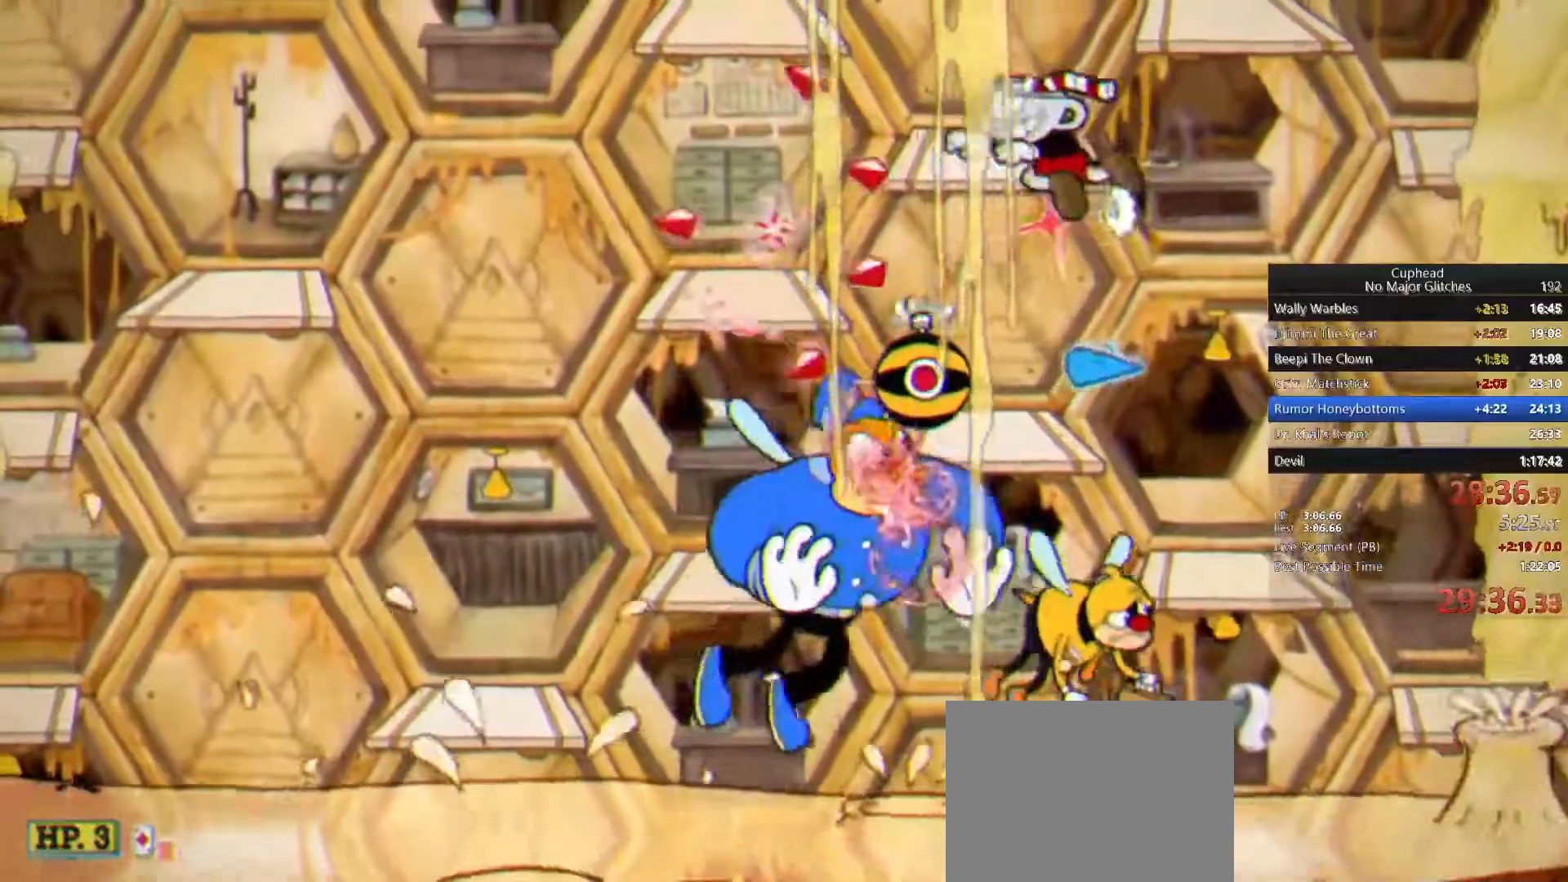
{"dt_ms": 1000, "buttons": [], "left_stick": "down-right", "right_stick": "center", "button_events": [[83, "TRIANGLE", "up"]]}